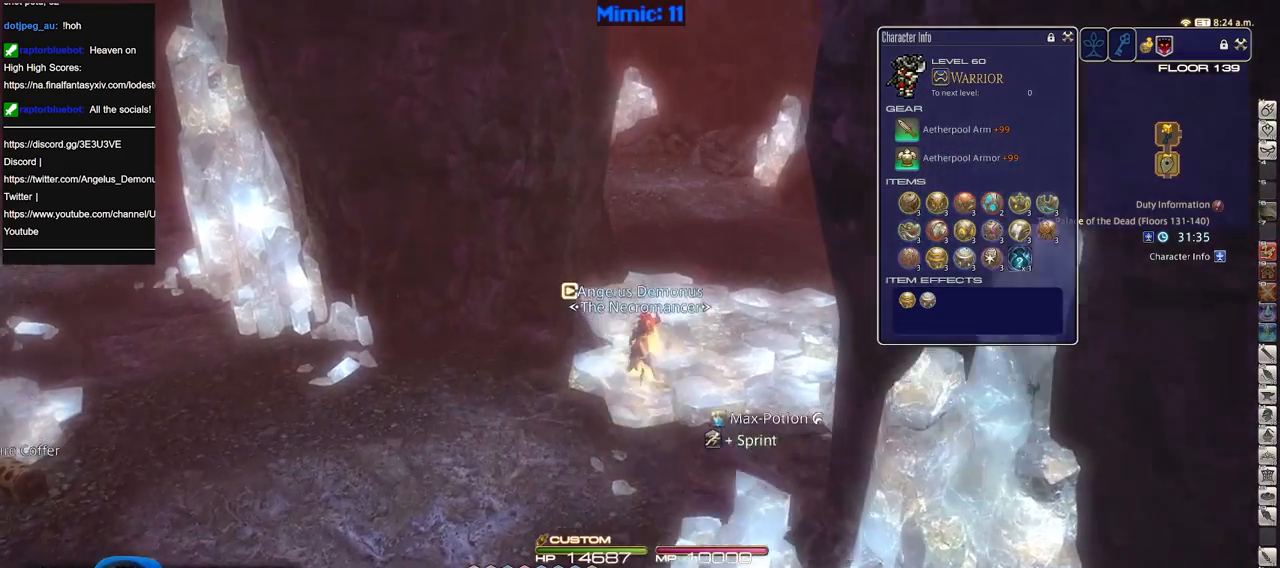
Gameplay with keyboard; each line is a JSON object with the keys held at the frame after it. "events" lists presses ("down") and releases ("up") of ".", "/", "0", "1", "2", "3", "4", "5", "6", "7", "8", "9", "a", "alt_l", "alt_r", "b", "backslash", "backspace", "c", "caps_lock", "comma", "ctrl_l", "ctrl_r", "d", "down", "e", "equals", "escape", "f", "f1", "f10", "f11", "f12", "f2", "f3", "f4", "f5", "f6", "f7", "f8", "f9", "g", "h", "i", "j", "k", "l", "lbracket", "left", "m", "menu", "minus", "n", "o", "p", "q", "quote", "r", "rbracket", "return", "right", "s", "semicolon", "shift_l", "shift_r", "space", "super", "t", "tab", "tilde", "u", "up", "v", "w", "x", "y" and "z" between this image and that frame as [ms after this image, input, new state], when the widget could be followed in between. No other keys are recorded. Mouse input is not recorded.
{"keys": ["w"], "events": [[167, "rbracket", "down"], [250, "rbracket", "up"]]}
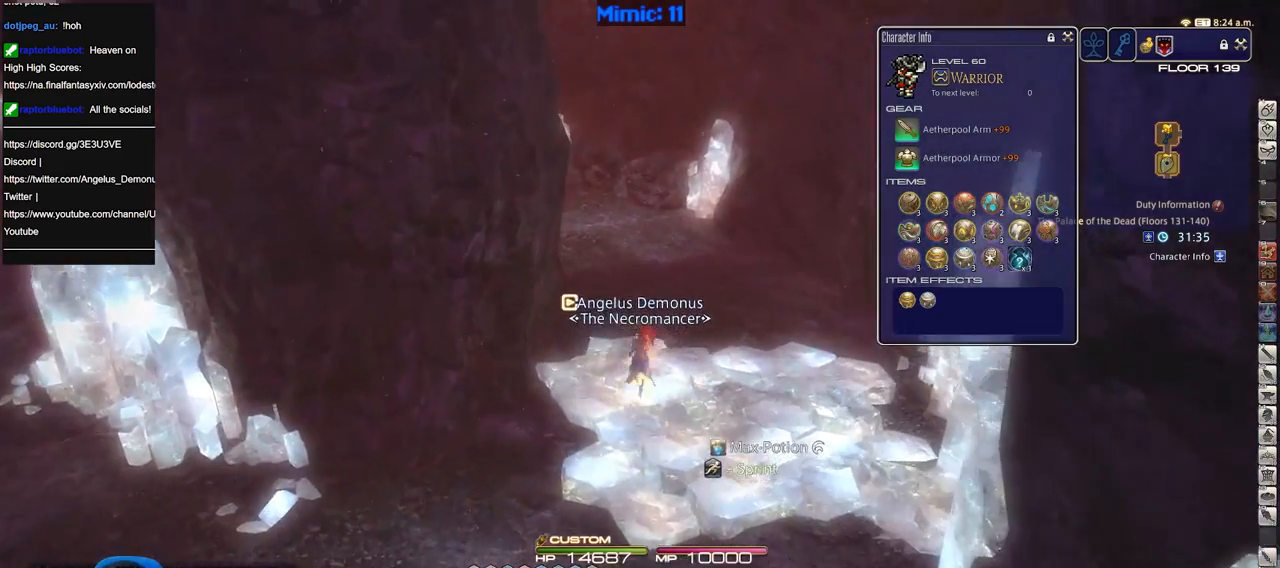
{"keys": ["p", "w"], "events": [[467, "p", "down"]]}
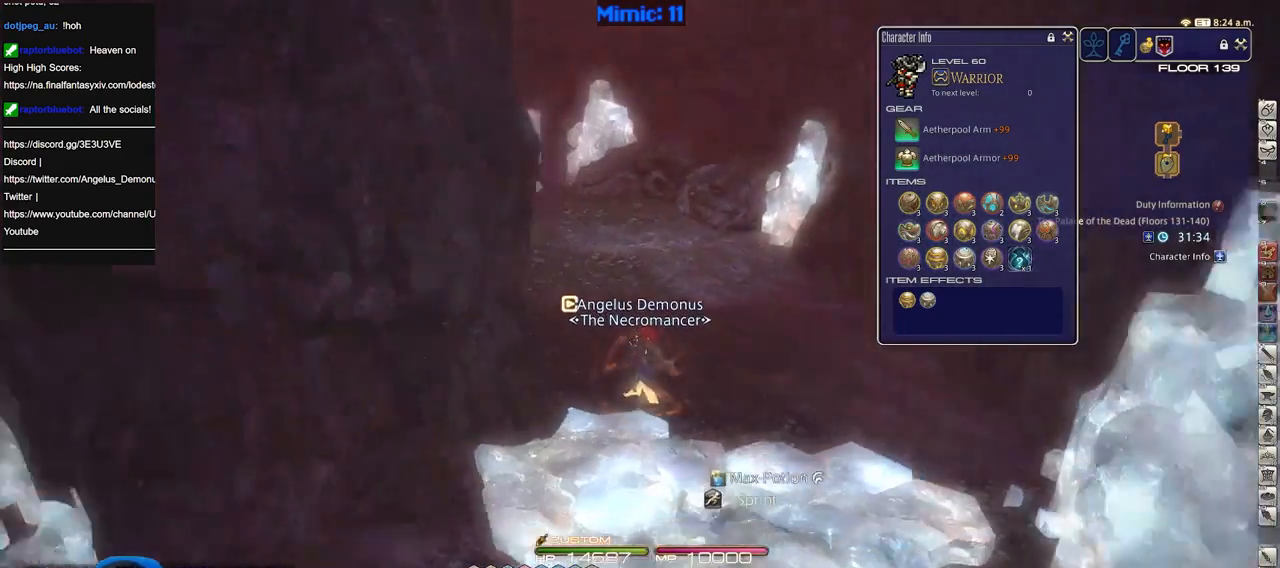
{"keys": ["w"], "events": [[200, "p", "up"]]}
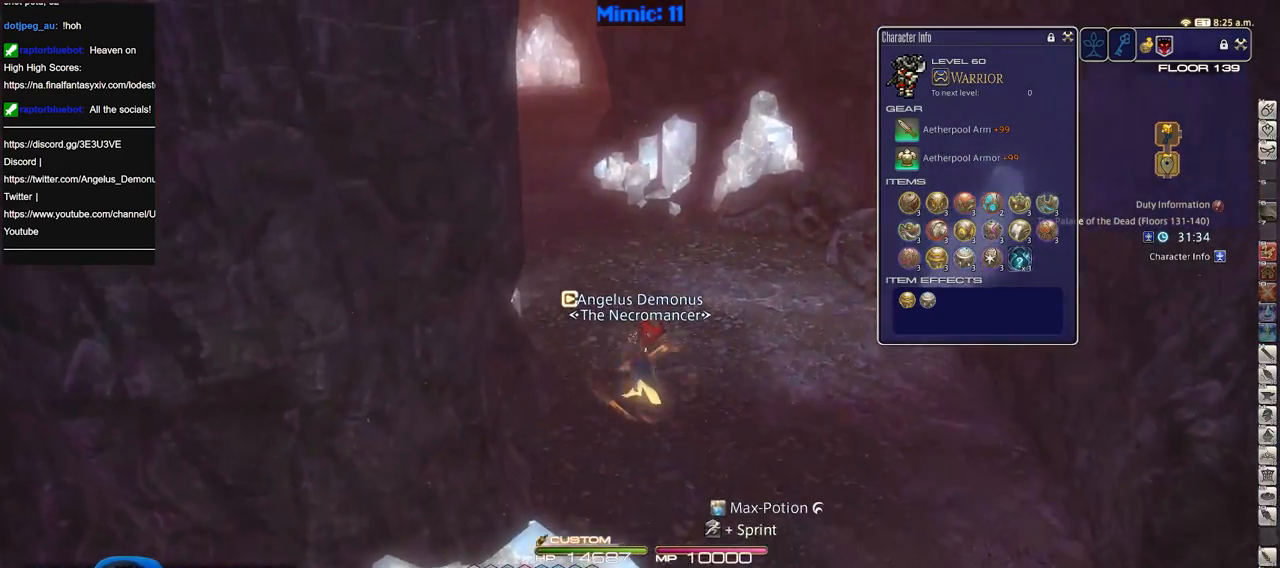
{"keys": ["w"], "events": [[66, "p", "down"], [217, "p", "up"]]}
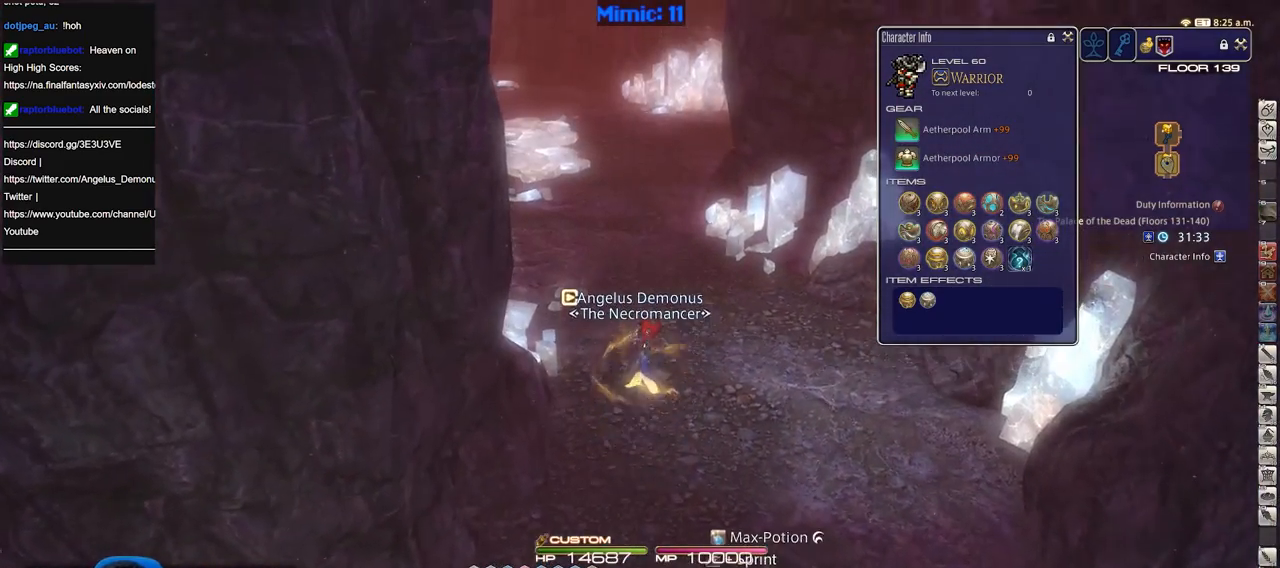
{"keys": ["w"], "events": []}
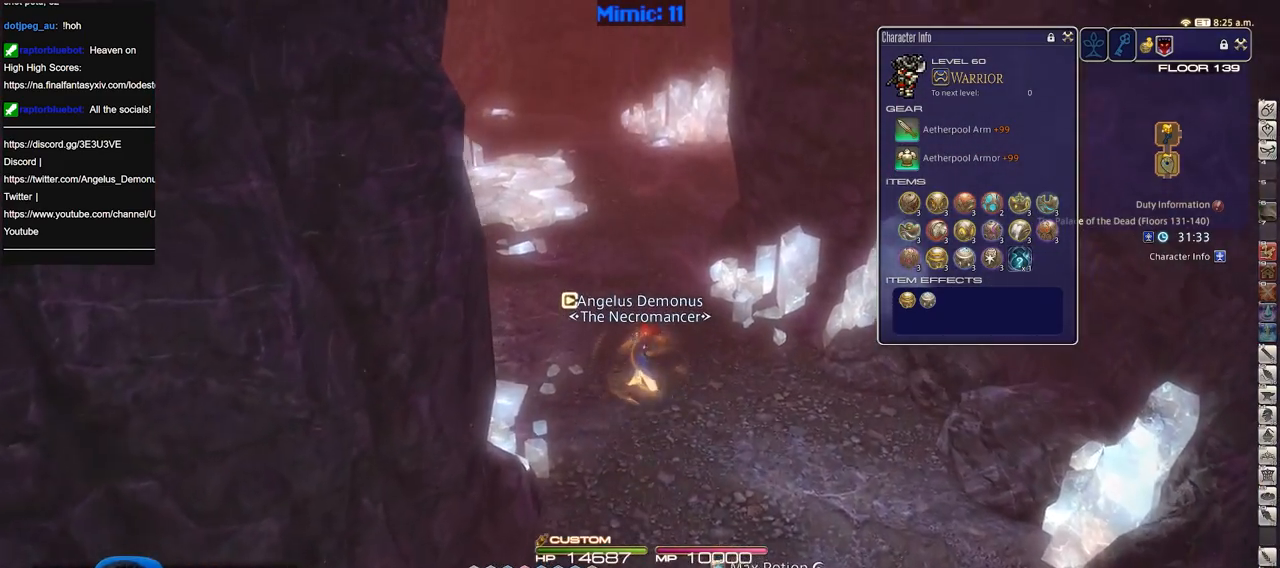
{"keys": ["w"], "events": [[50, "p", "down"], [233, "d", "down"], [233, "p", "up"], [333, "d", "up"]]}
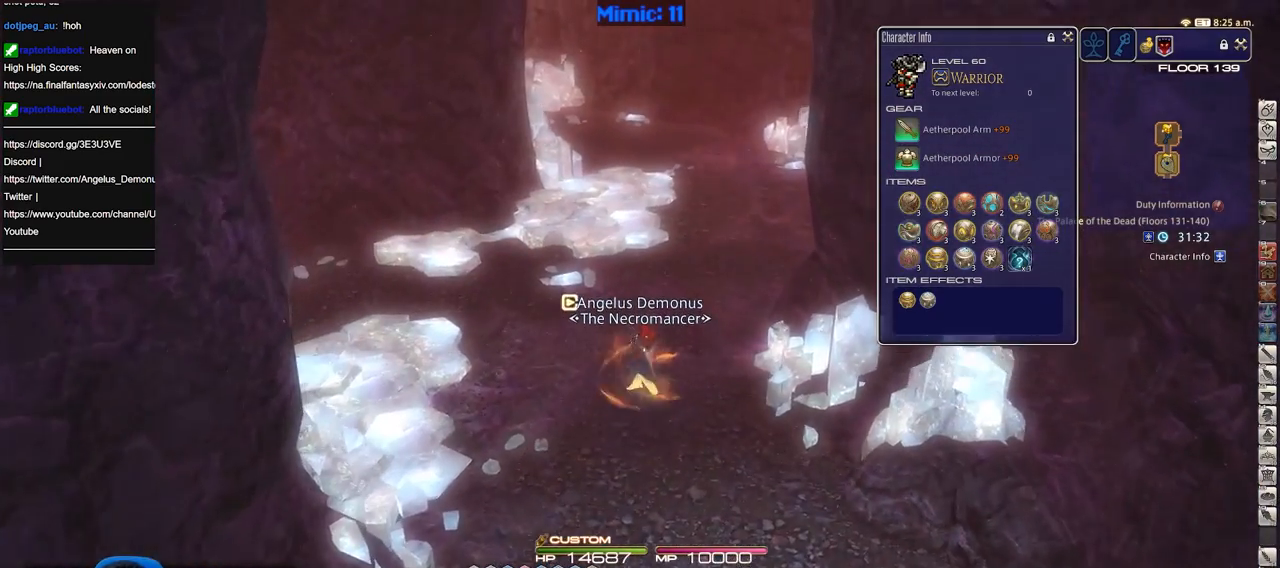
{"keys": ["rbracket", "w"], "events": [[301, "rbracket", "down"]]}
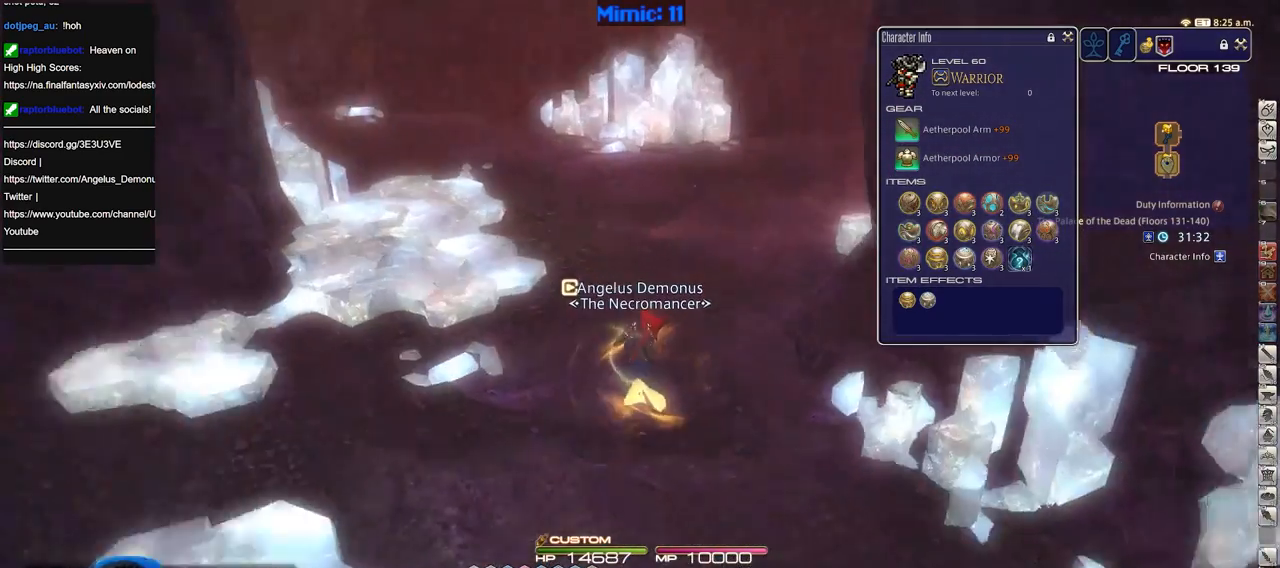
{"keys": ["w"], "events": [[367, "rbracket", "up"]]}
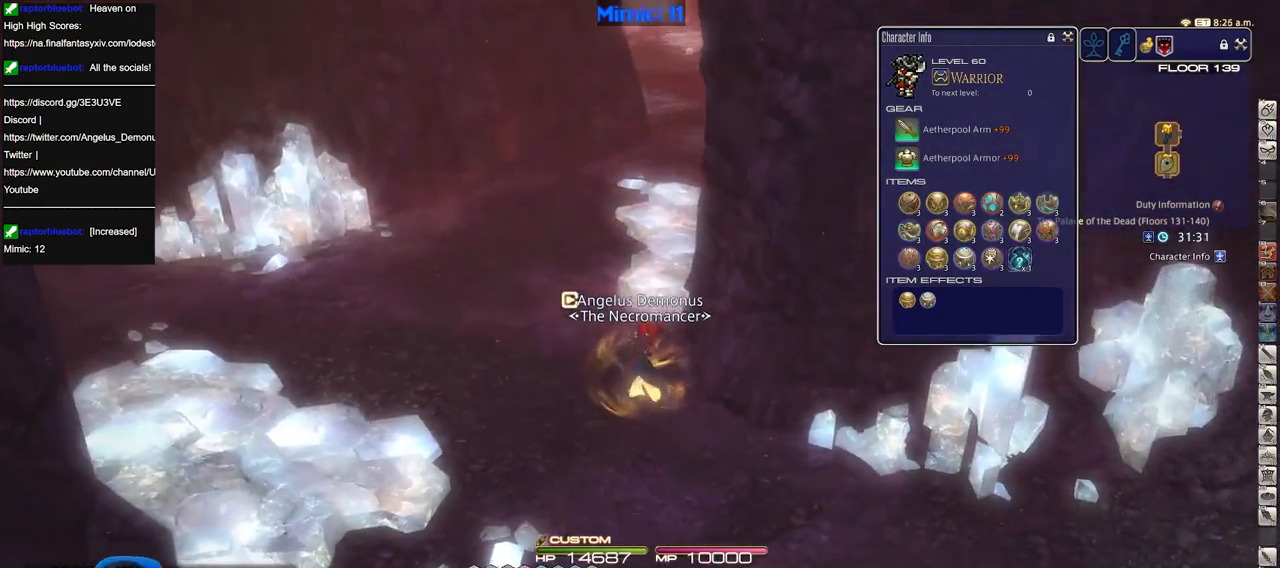
{"keys": ["rbracket", "w"], "events": [[434, "rbracket", "down"]]}
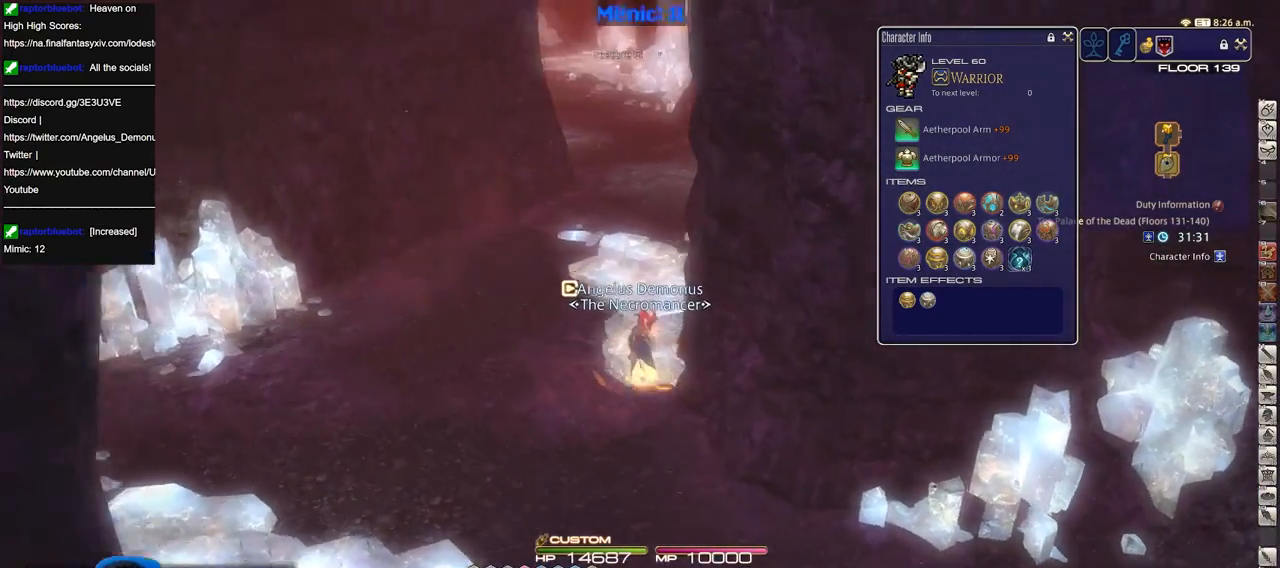
{"keys": ["w"], "events": [[16, "rbracket", "up"]]}
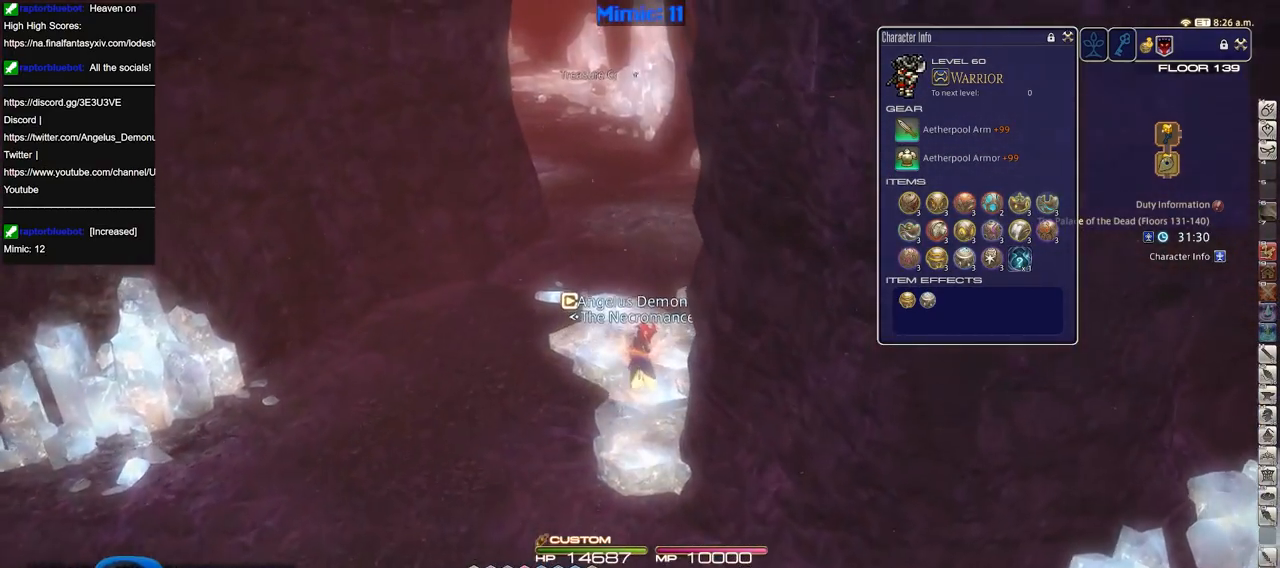
{"keys": ["q", "w"], "events": [[501, "q", "down"]]}
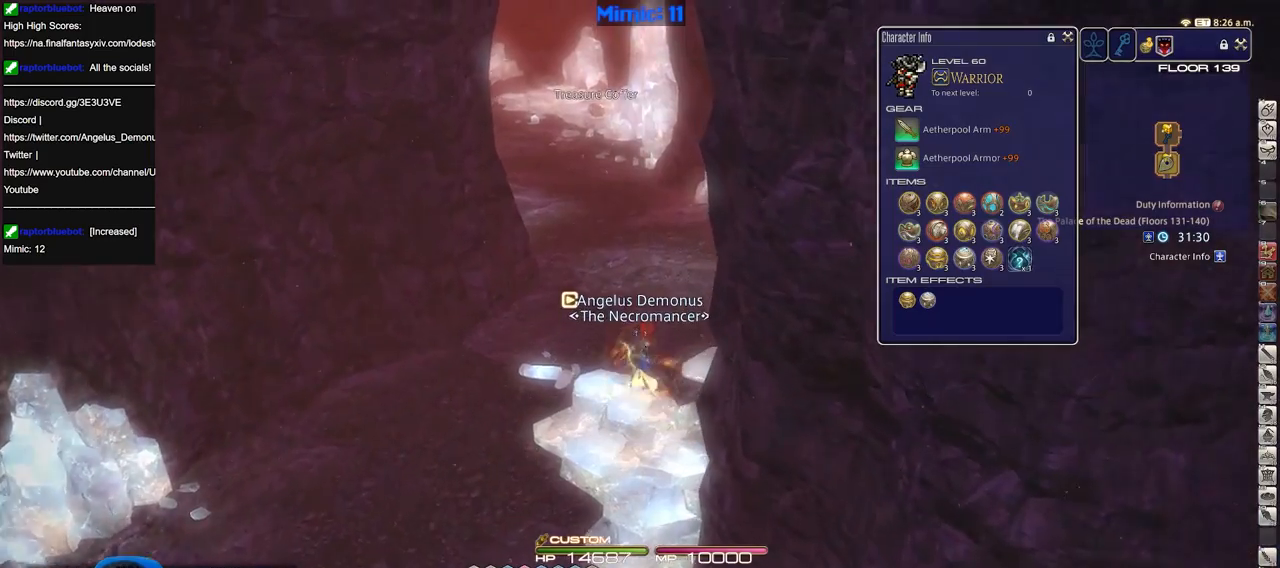
{"keys": ["w"], "events": [[100, "q", "up"], [283, "return", "down"], [433, "return", "up"]]}
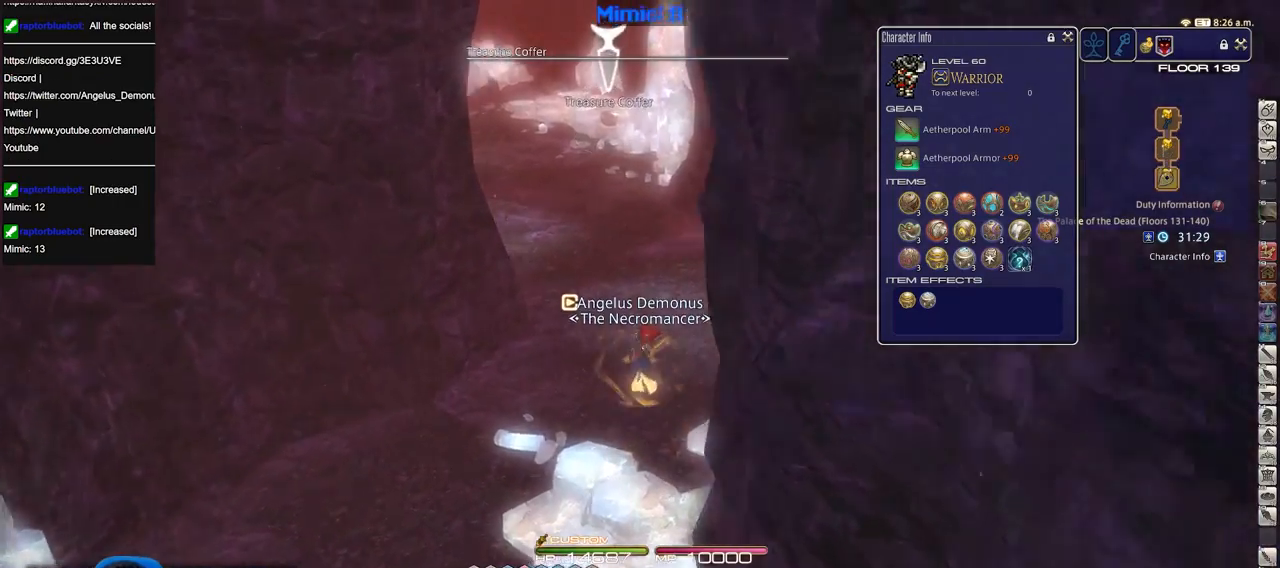
{"keys": ["w"], "events": [[17, "p", "down"], [67, "minus", "down"], [167, "minus", "up"], [267, "d", "down"], [301, "space", "down"], [401, "p", "up"], [451, "space", "up"], [484, "d", "up"]]}
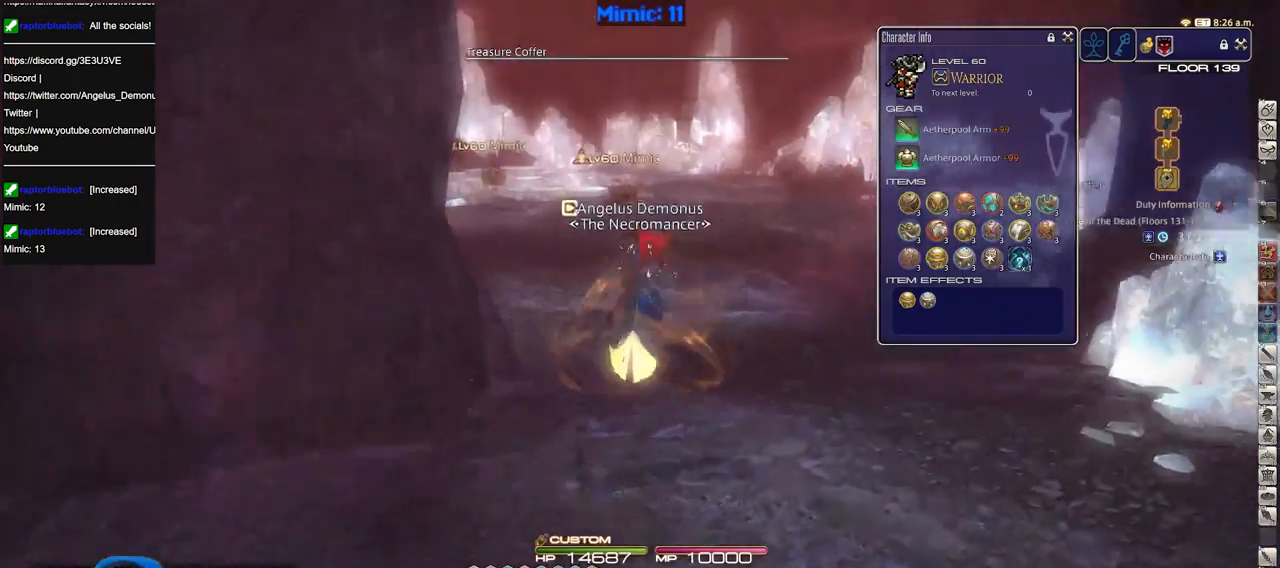
{"keys": ["d", "p", "w"], "events": [[467, "d", "down"], [467, "p", "down"]]}
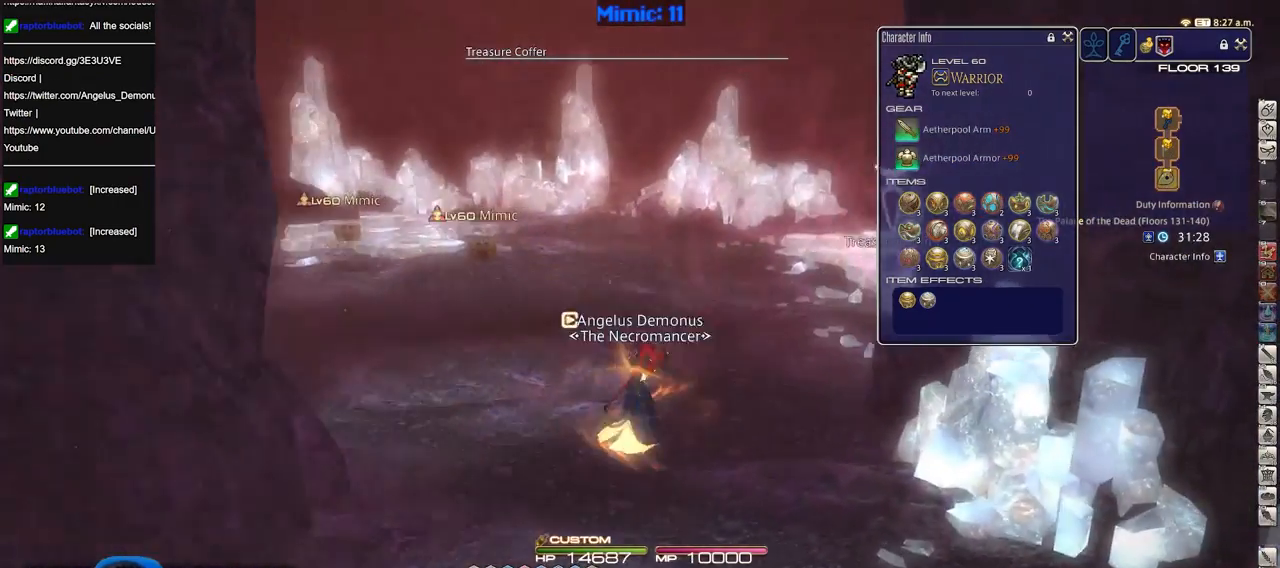
{"keys": ["d", "rbracket", "w"], "events": [[150, "p", "up"], [434, "rbracket", "down"]]}
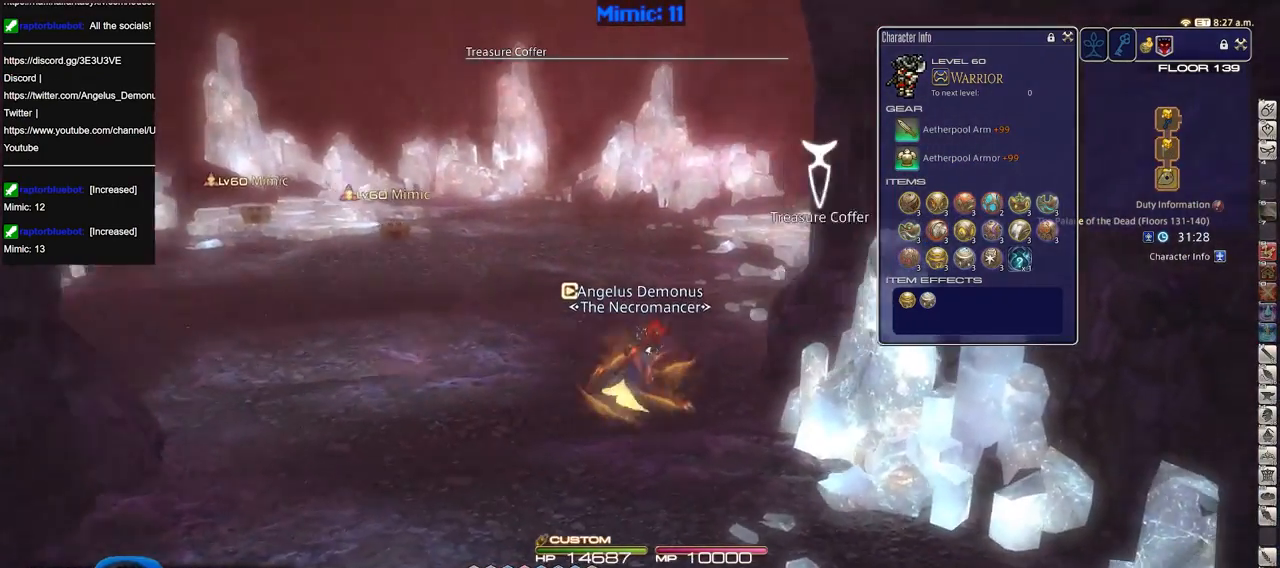
{"keys": ["f7", "w"], "events": [[116, "rbracket", "up"], [300, "d", "up"], [400, "f7", "down"], [450, "f7", "up"], [484, "f7", "down"]]}
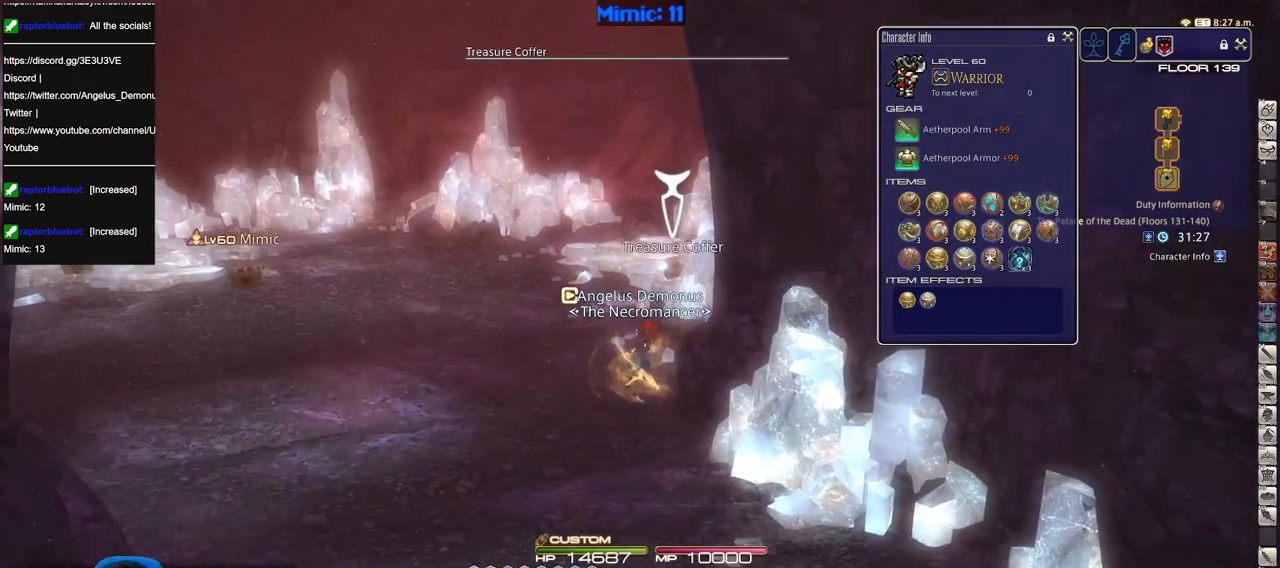
{"keys": ["lbracket", "w"], "events": [[67, "f7", "up"], [217, "d", "down"], [301, "rbracket", "down"], [351, "d", "up"], [401, "lbracket", "down"], [401, "rbracket", "up"]]}
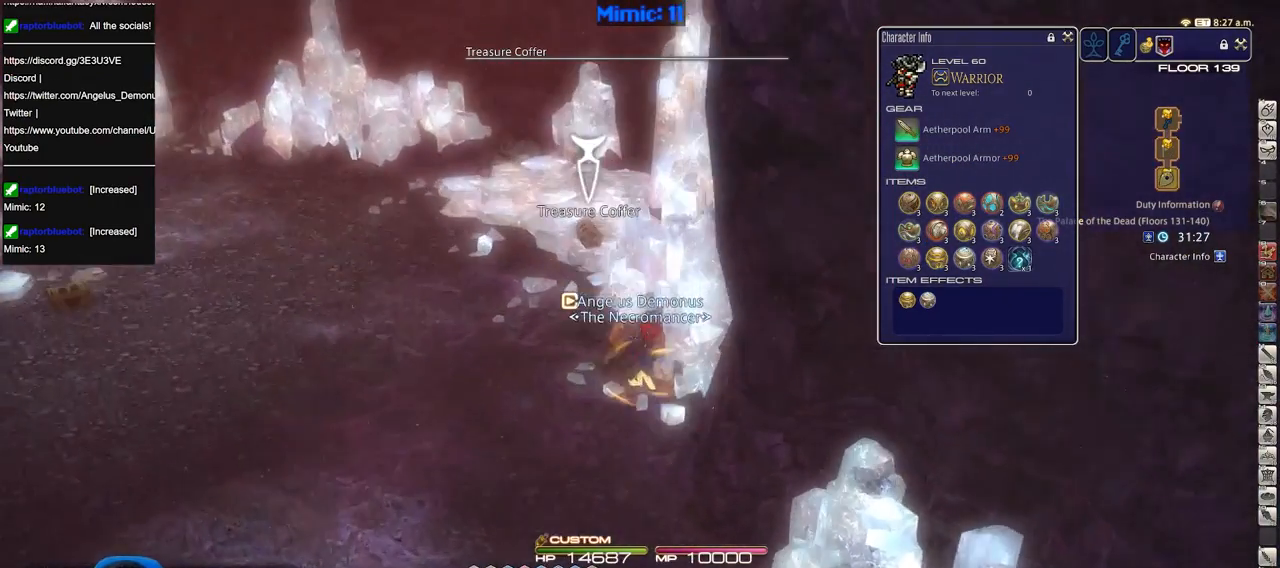
{"keys": ["return", "w"], "events": [[33, "lbracket", "up"], [83, "a", "down"], [233, "a", "up"], [450, "return", "down"]]}
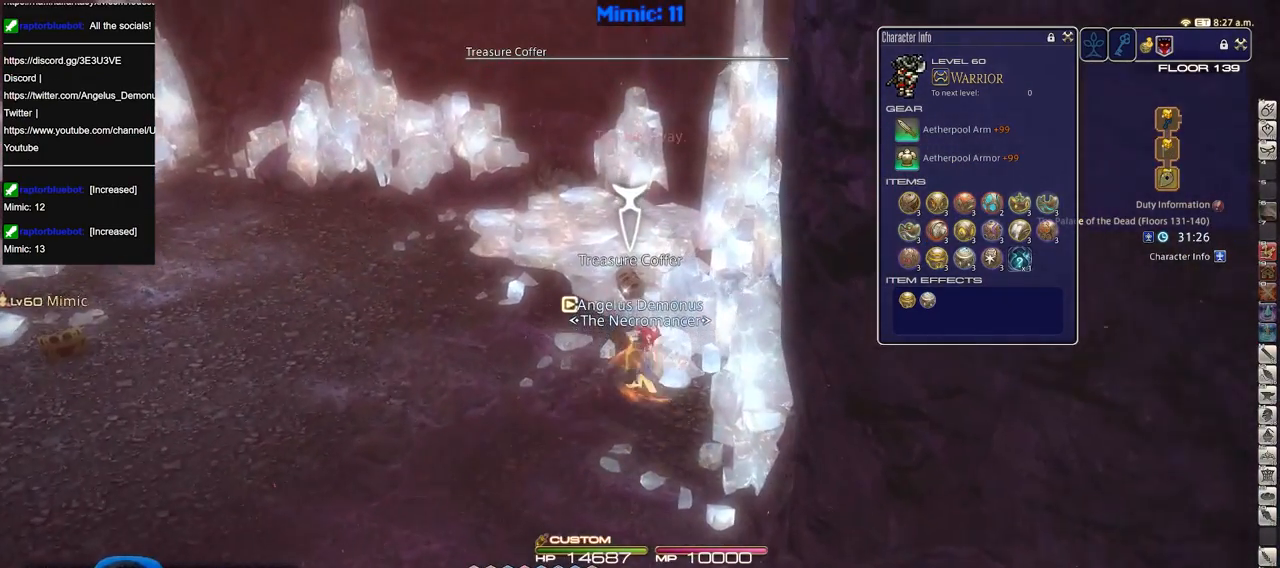
{"keys": ["s"], "events": [[150, "return", "up"], [184, "return", "down"], [184, "w", "up"], [284, "s", "down"], [334, "return", "up"]]}
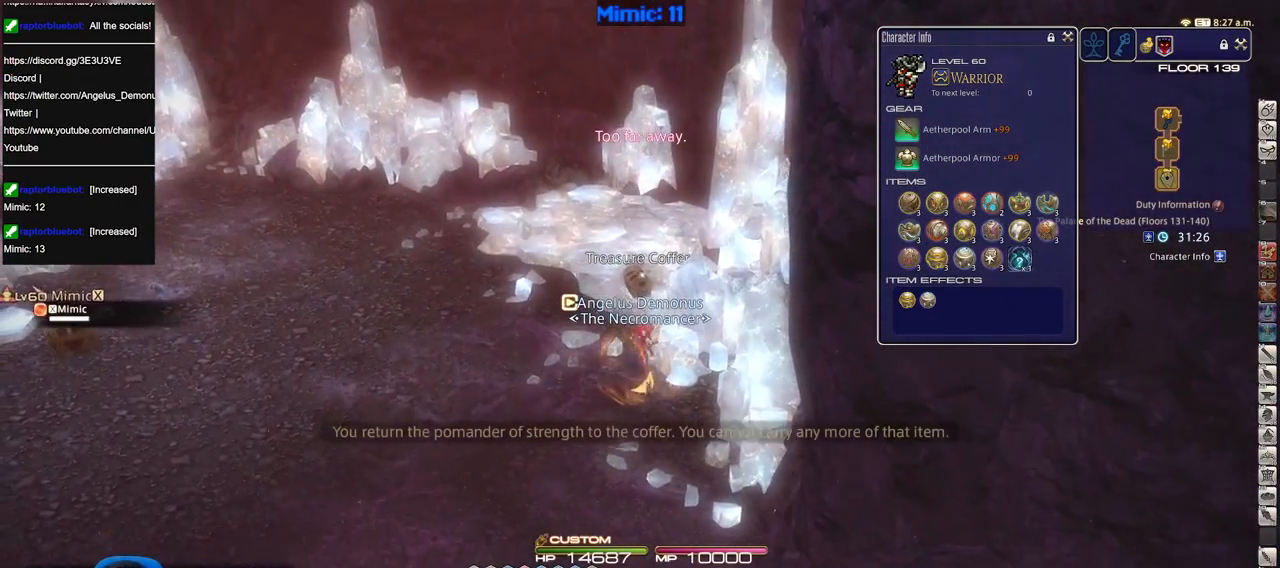
{"keys": ["s"], "events": []}
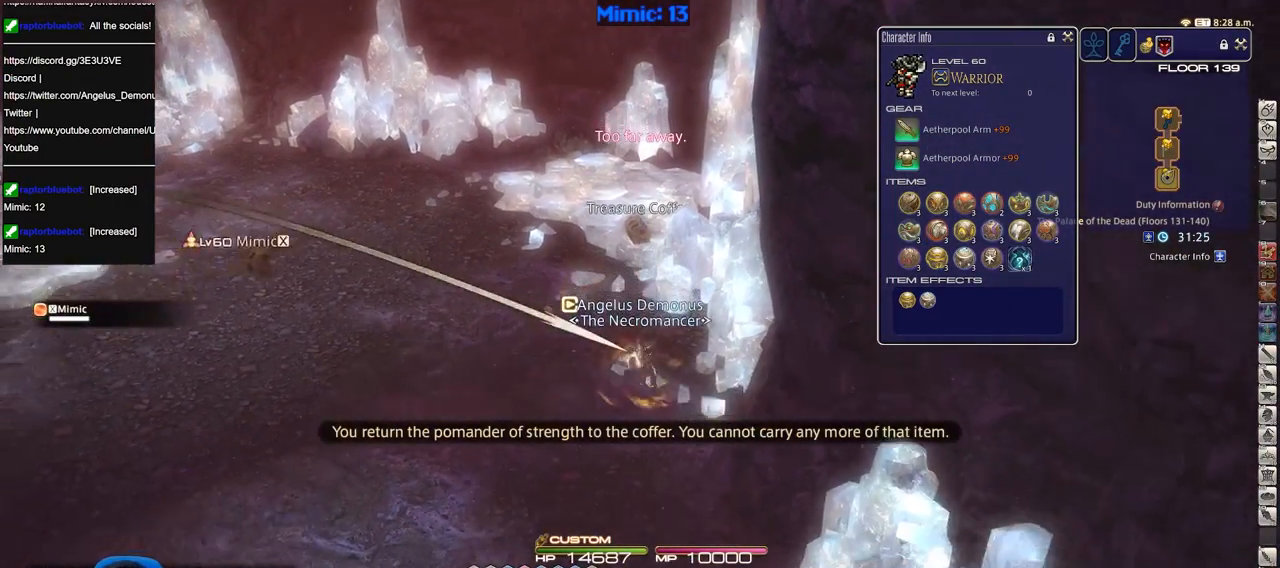
{"keys": ["q", "s"], "events": [[84, "return", "down"], [184, "return", "up"], [417, "q", "down"]]}
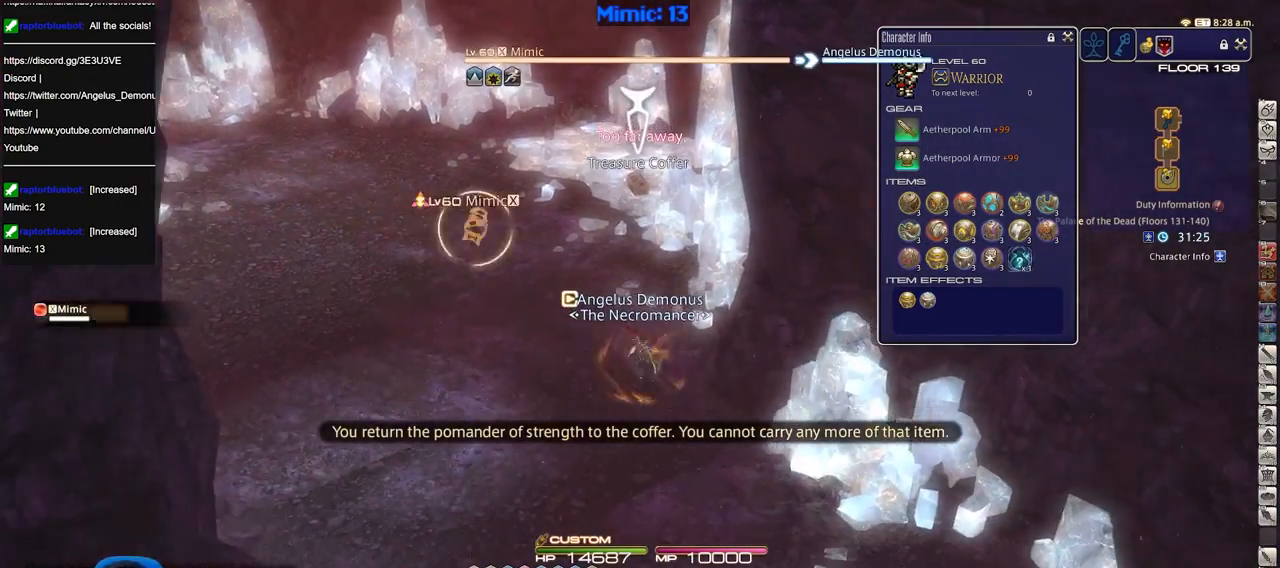
{"keys": ["p", "w"], "events": [[50, "q", "up"], [50, "return", "down"], [100, "return", "up"], [150, "d", "down"], [150, "return", "down"], [150, "s", "up"], [250, "return", "up"], [250, "w", "down"], [333, "d", "up"], [333, "p", "down"], [383, "p", "up"], [433, "p", "down"]]}
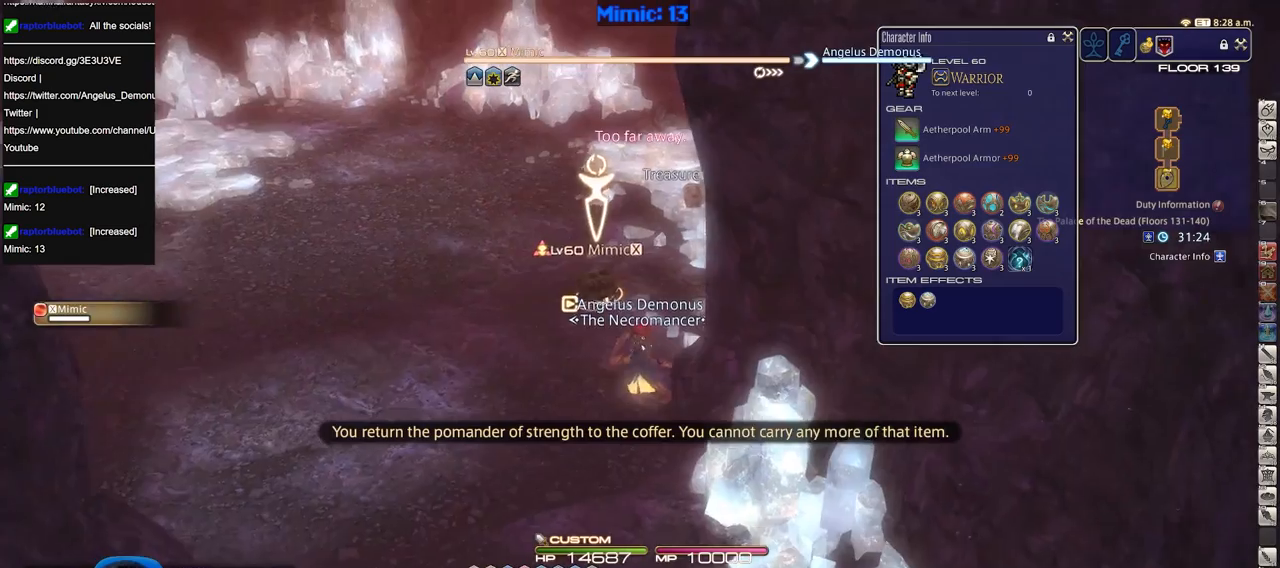
{"keys": ["rbracket"], "events": [[17, "p", "up"], [217, "w", "up"], [250, "alt_r", "down"], [351, "3", "down"], [451, "3", "up"], [451, "alt_r", "up"], [484, "rbracket", "down"]]}
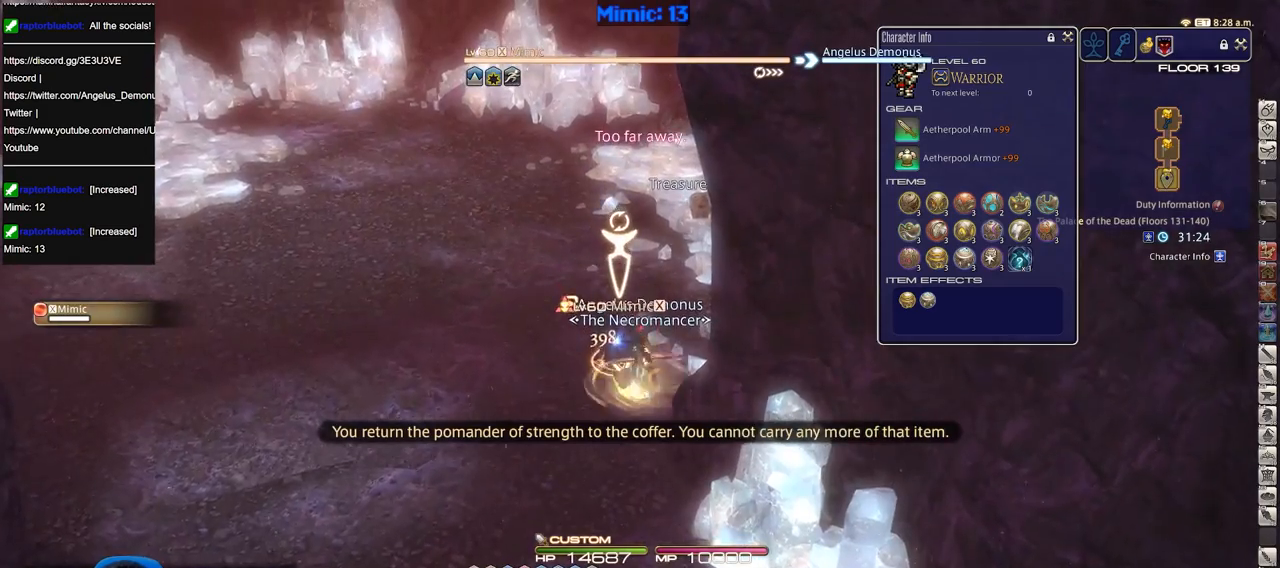
{"keys": ["w"], "events": [[50, "a", "down"], [100, "rbracket", "up"], [100, "s", "down"], [200, "a", "up"], [384, "s", "up"], [484, "w", "down"]]}
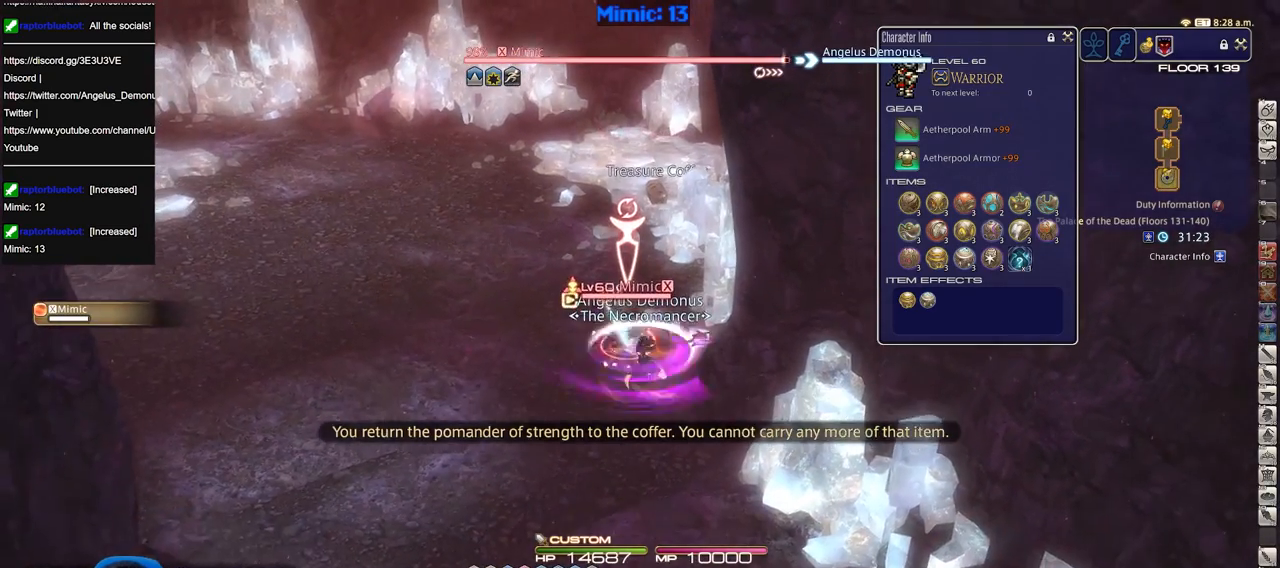
{"keys": [], "events": [[116, "w", "up"]]}
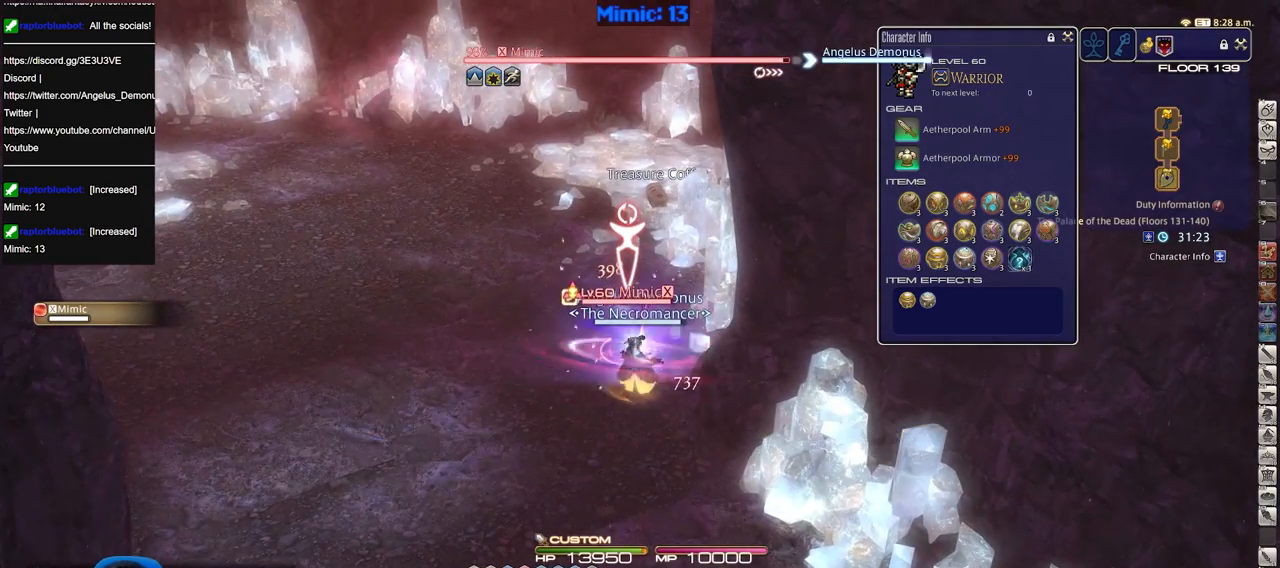
{"keys": [], "events": []}
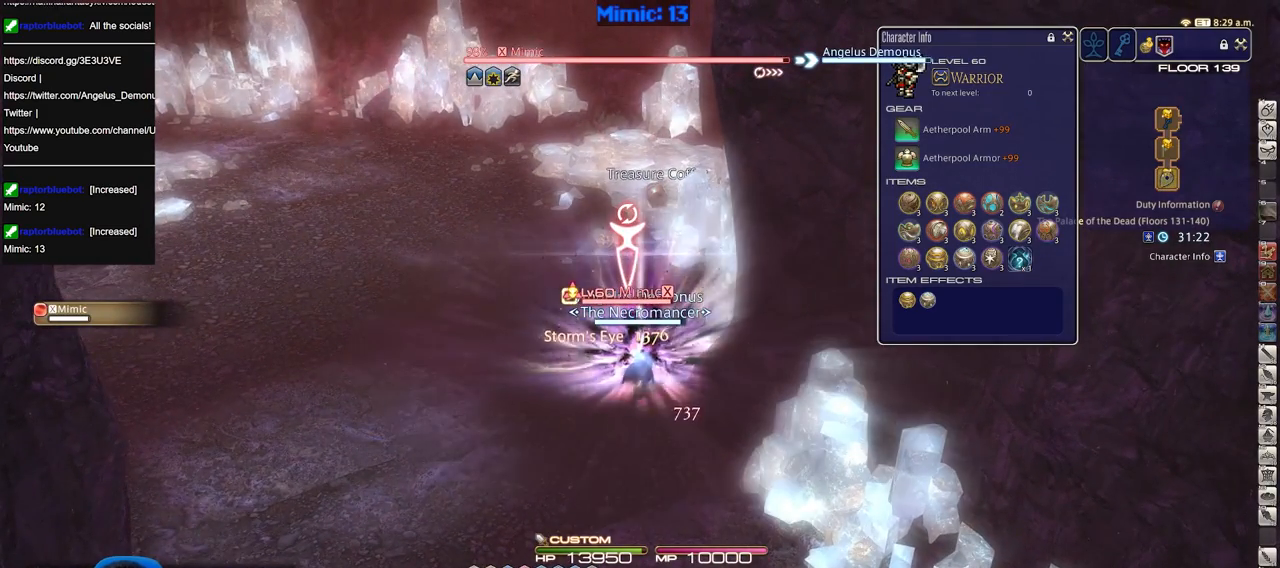
{"keys": [], "events": []}